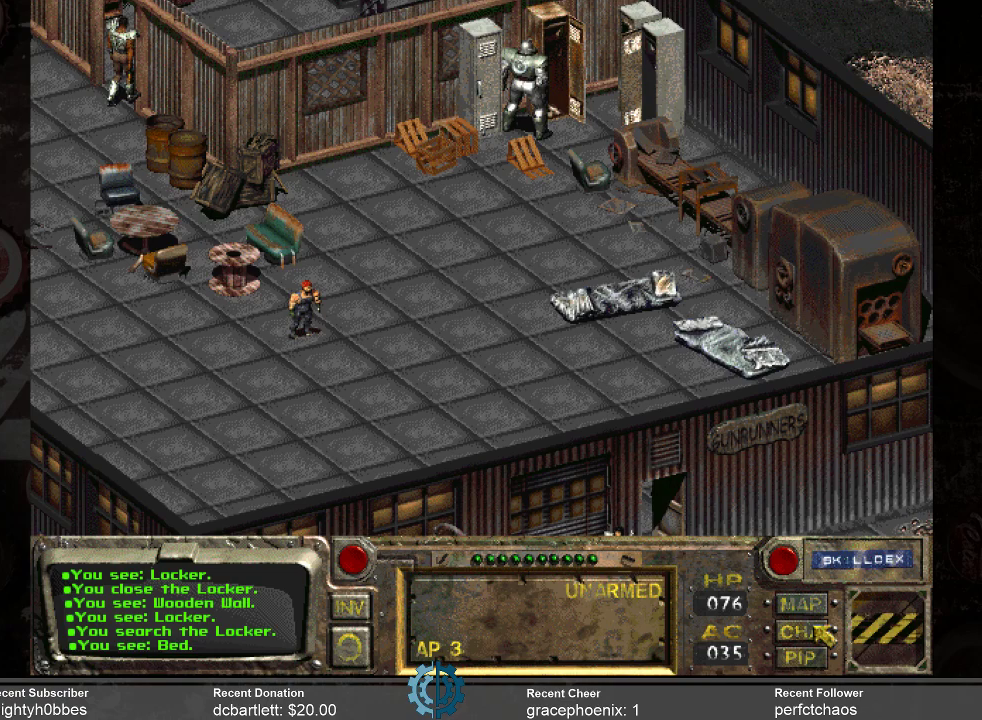
Gameplay with keyboard and mouse; each line is a JSON object with the keys and mouse buttons held at the frame after it. "events" lists presses ("down") and releases ("up") of ".", "/", "0", "1", "2", "3", "4", "5", "6", "7", "8", "9", "a", "alt_l", "alt_r", "b", "backslash", "backspace", "c", "caps_lock", "comma", "ctrl_l", "ctrl_r", "d", "e", "equals", "f", "g", "h", "i", "j", "k", "l", "lbracket", "m", "minus", "n", "o", "p", "q", "quote", "r", "rbracket", "return", "s", "semicolon", "shift_l", "shift_r", "space", "super_l", "super_r", "t", "tab", "tilde", "u", "v", "w", "x", "y", "z", "mouse_left" and "mouse_right" between this image and that frame as [ms after this image, input, new state], when the widget could be followed in between. "mouse_left", "mouse_right" = the "left", "right" buttons of the "mouse" list. No other keys are recorded. Not read: mouse_move.
{"keys": [], "mouse": [], "events": [[400, "mouse_left", "down"], [434, "mouse_left", "up"]]}
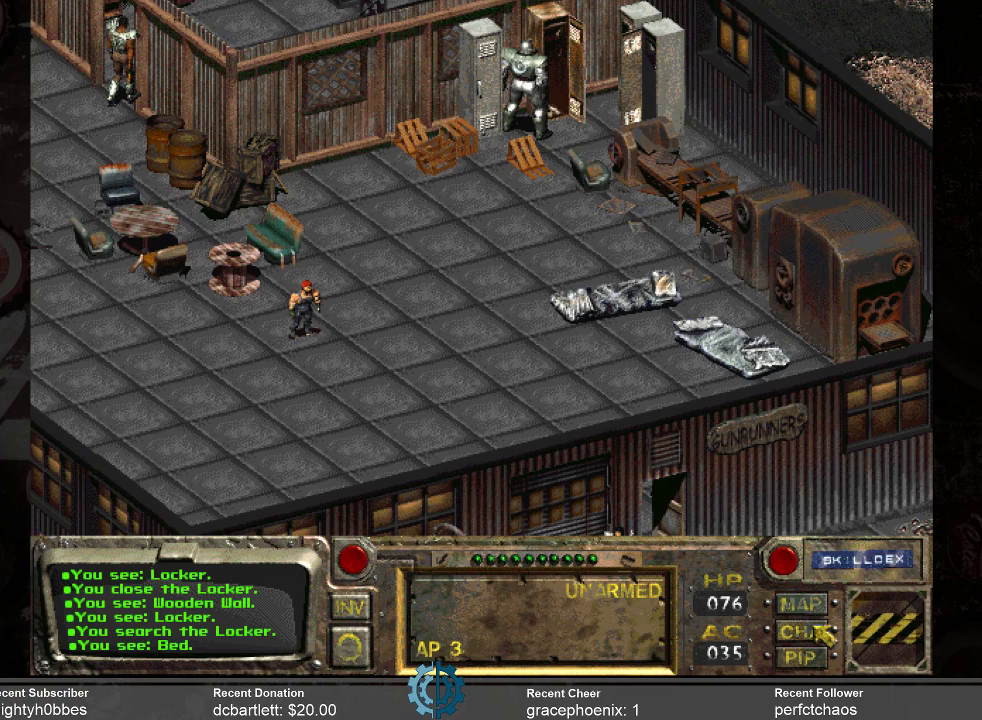
{"keys": [], "mouse": [], "events": []}
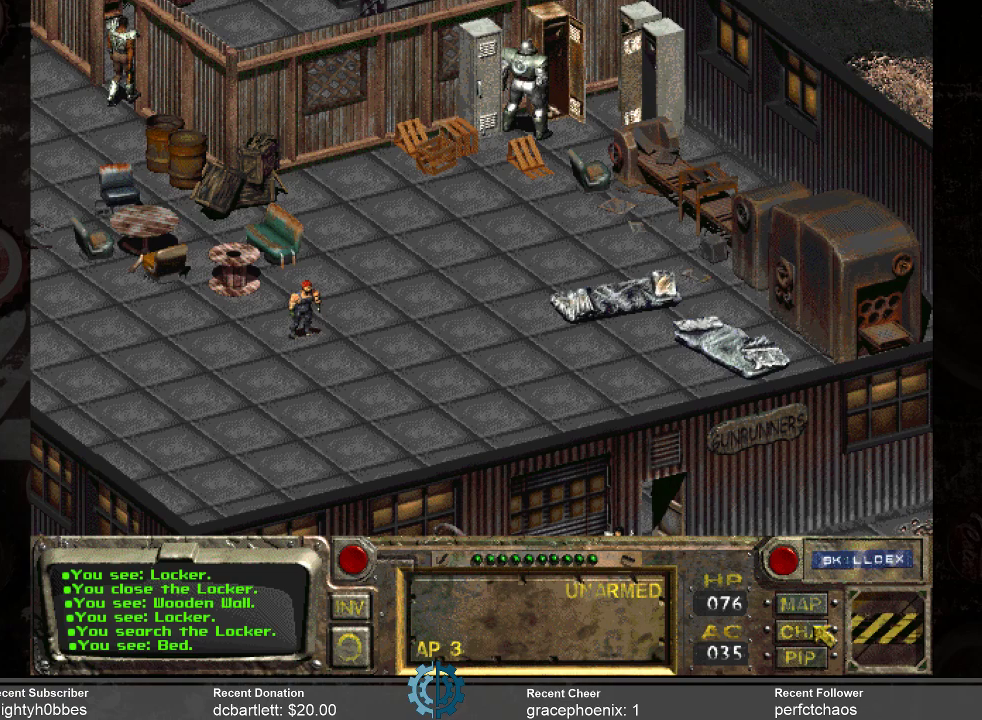
{"keys": [], "mouse": [], "events": []}
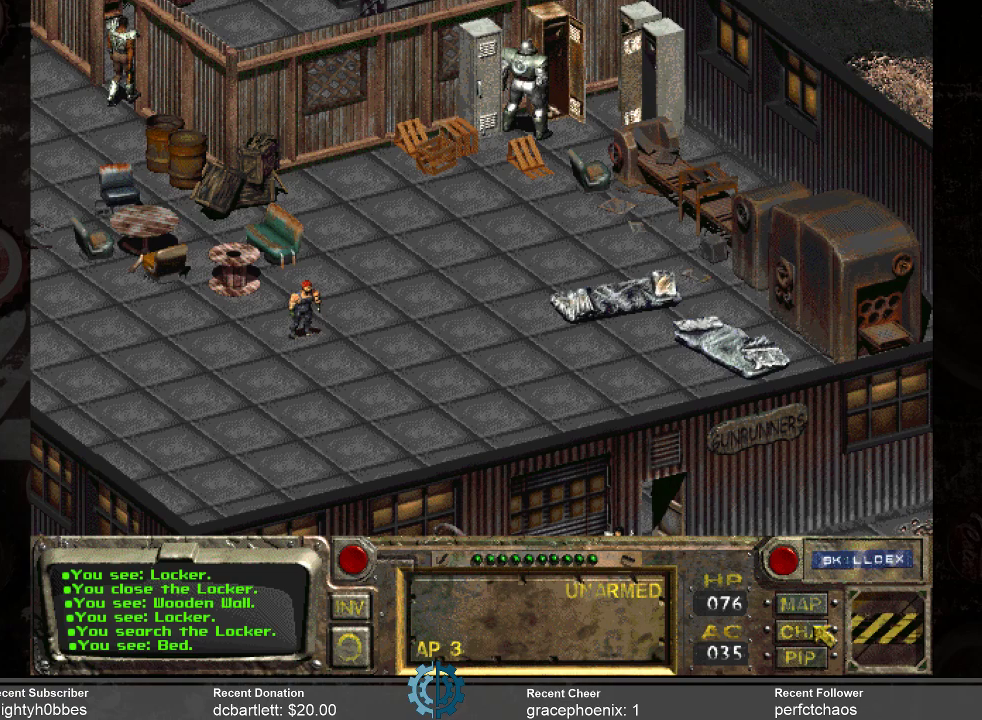
{"keys": [], "mouse": [], "events": []}
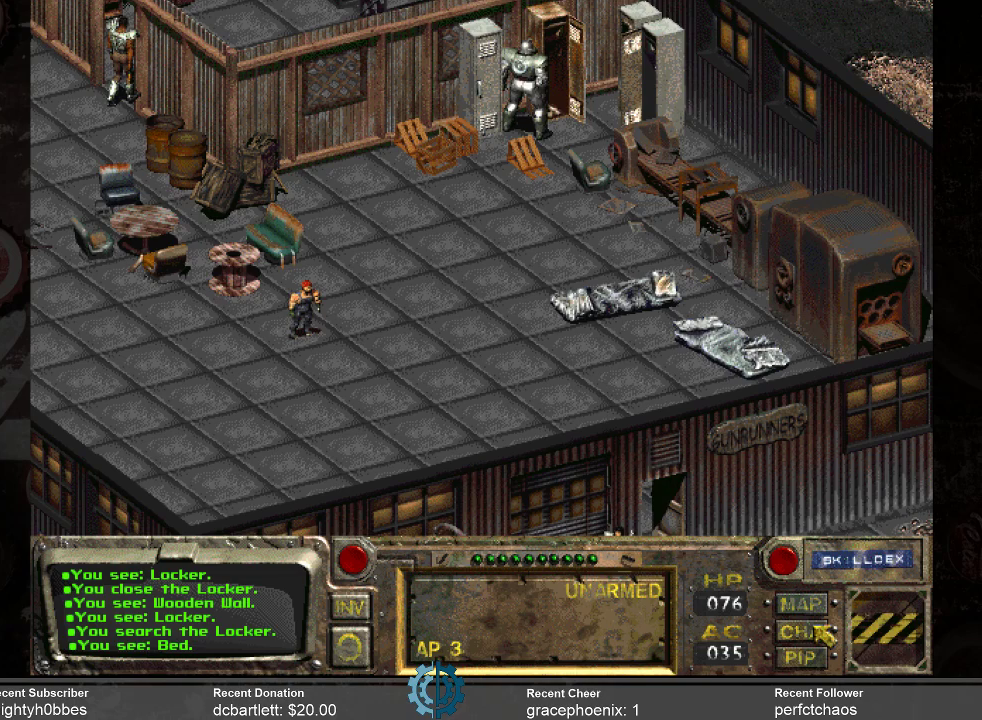
{"keys": [], "mouse": [], "events": []}
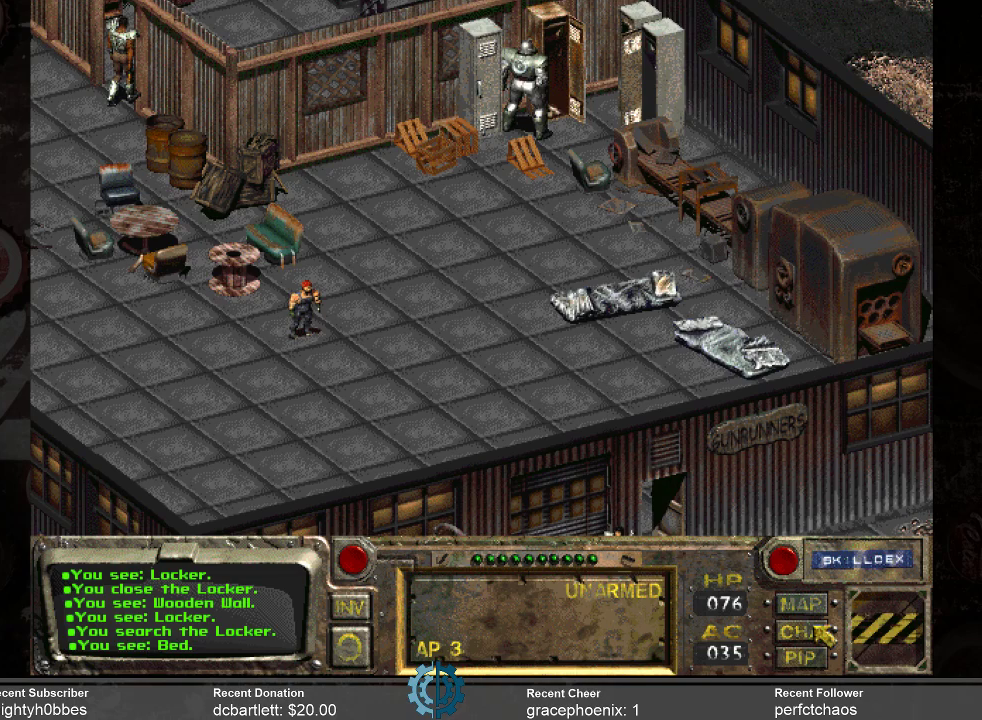
{"keys": [], "mouse": [], "events": []}
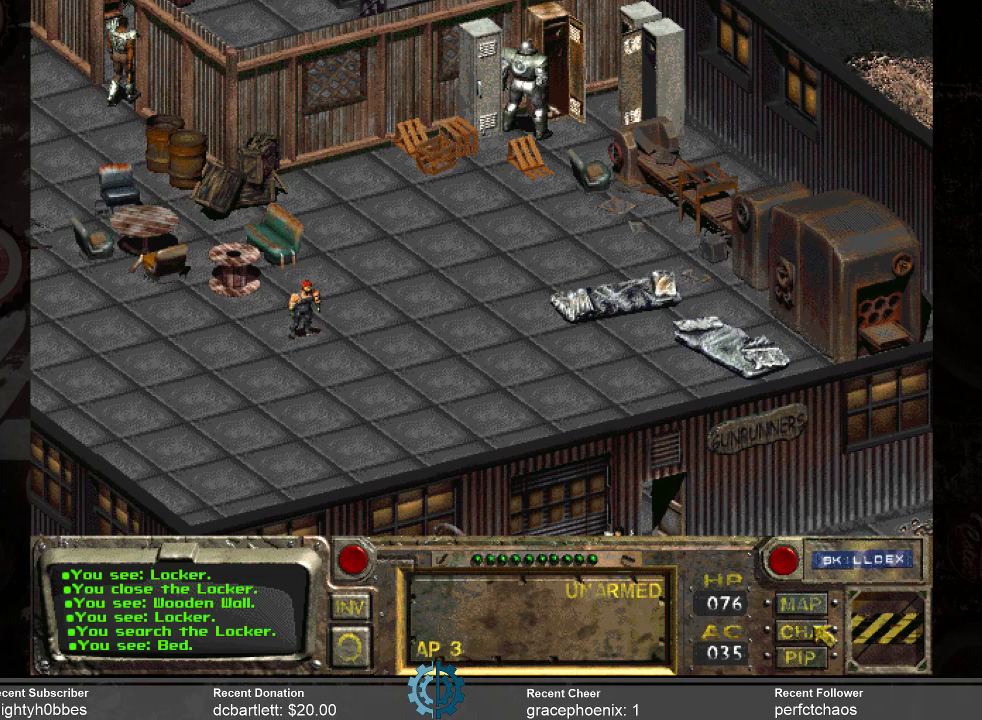
{"keys": [], "mouse": [], "events": []}
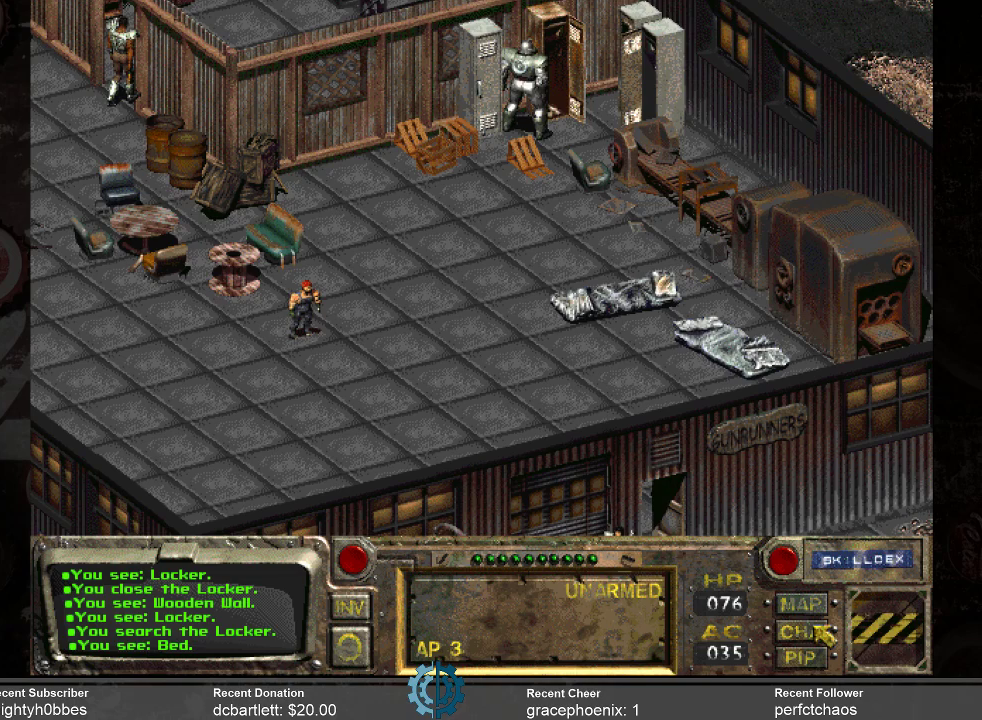
{"keys": [], "mouse": [], "events": []}
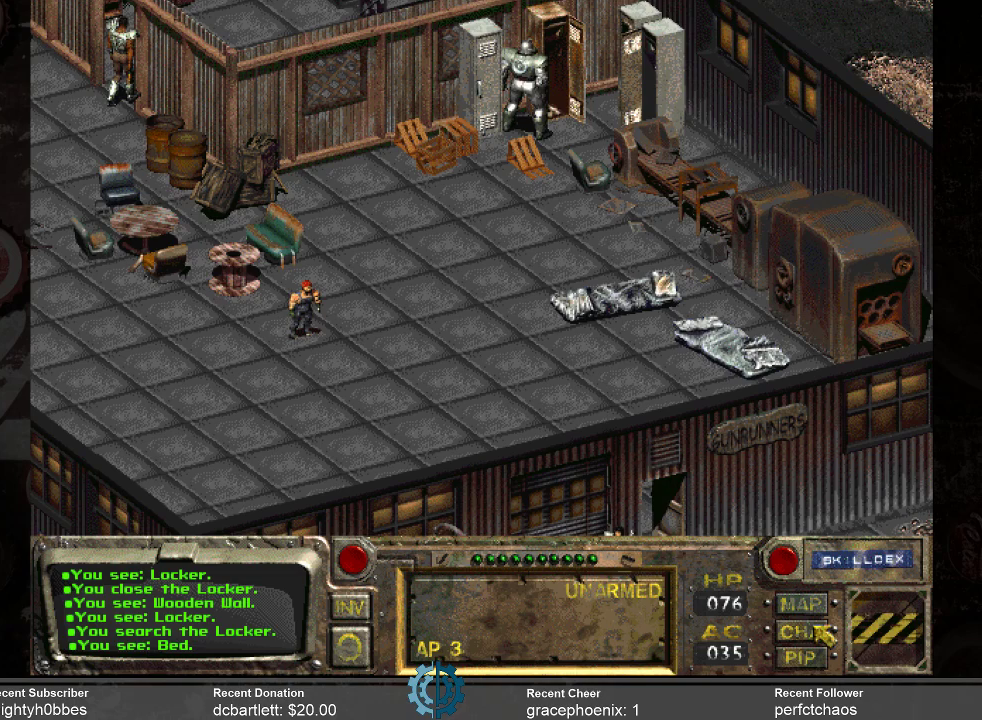
{"keys": [], "mouse": [], "events": [[334, "mouse_left", "down"], [434, "mouse_left", "up"]]}